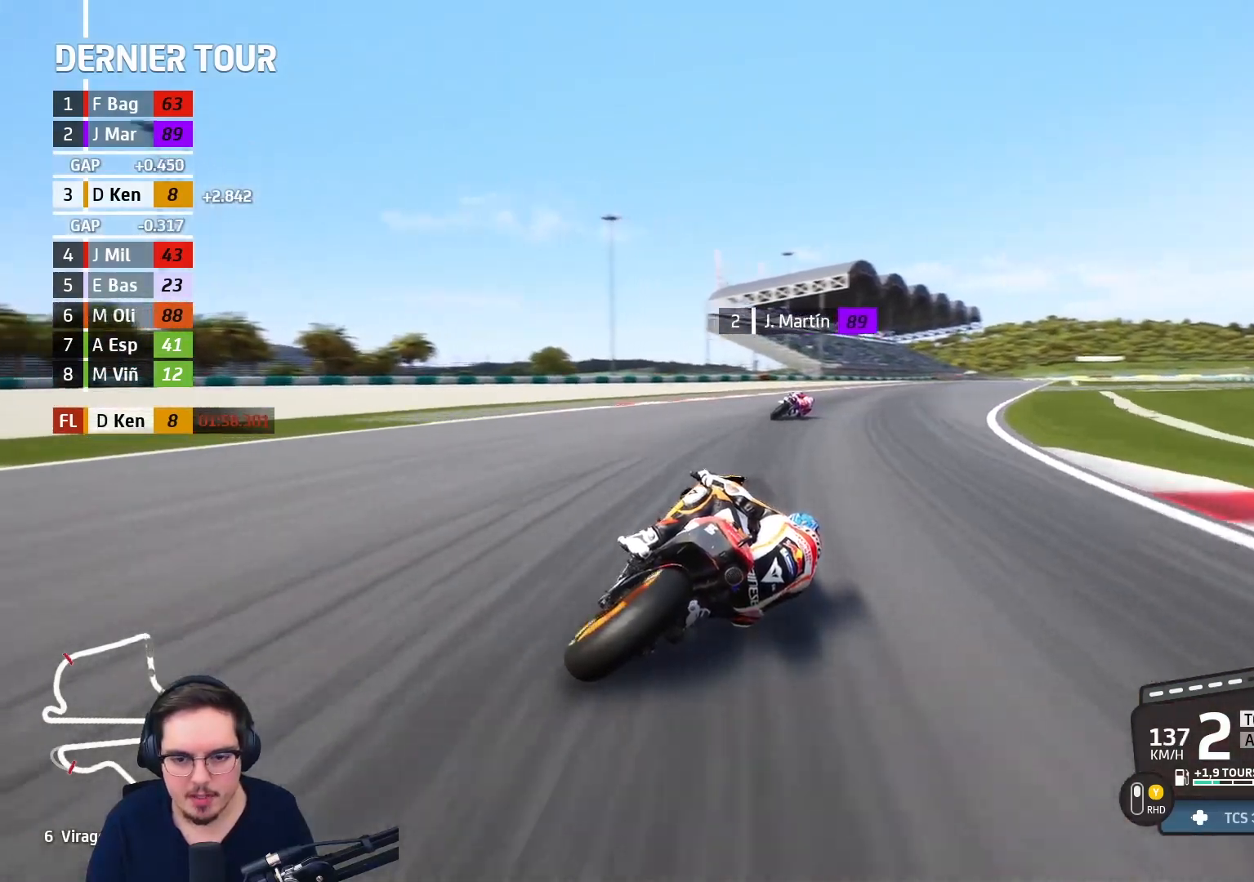
Gameplay with a controller (Xbox layout); each line is a JSON object with the inputs held at the frame after it. "events" lists button and stick changes between this image and that frame as [ms after this image, input, new state], when the widget could be followed in between.
{"buttons": ["R2"], "left_stick": "up-right", "right_stick": "center", "events": []}
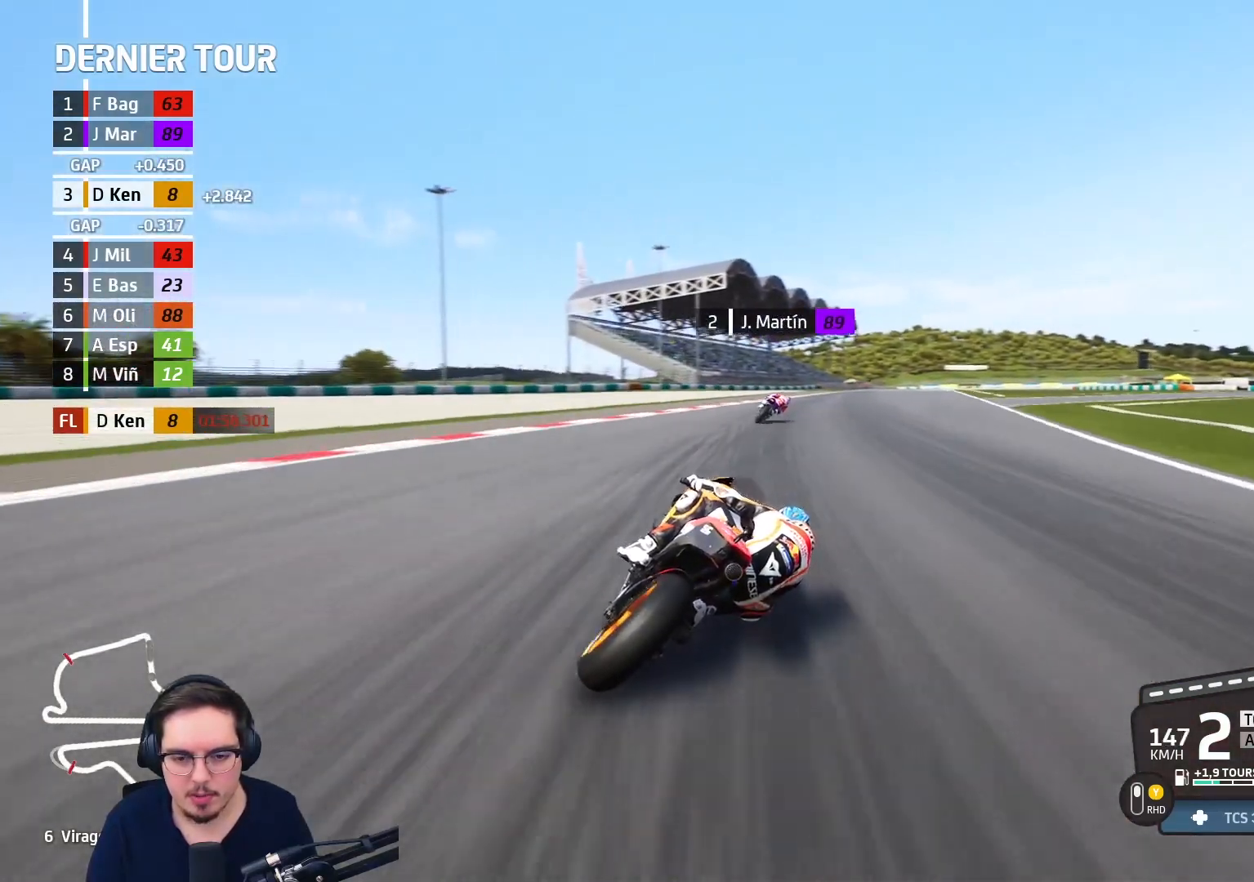
{"buttons": ["R2"], "left_stick": "up-right", "right_stick": "center", "events": [[367, "B", "down"], [500, "B", "up"]]}
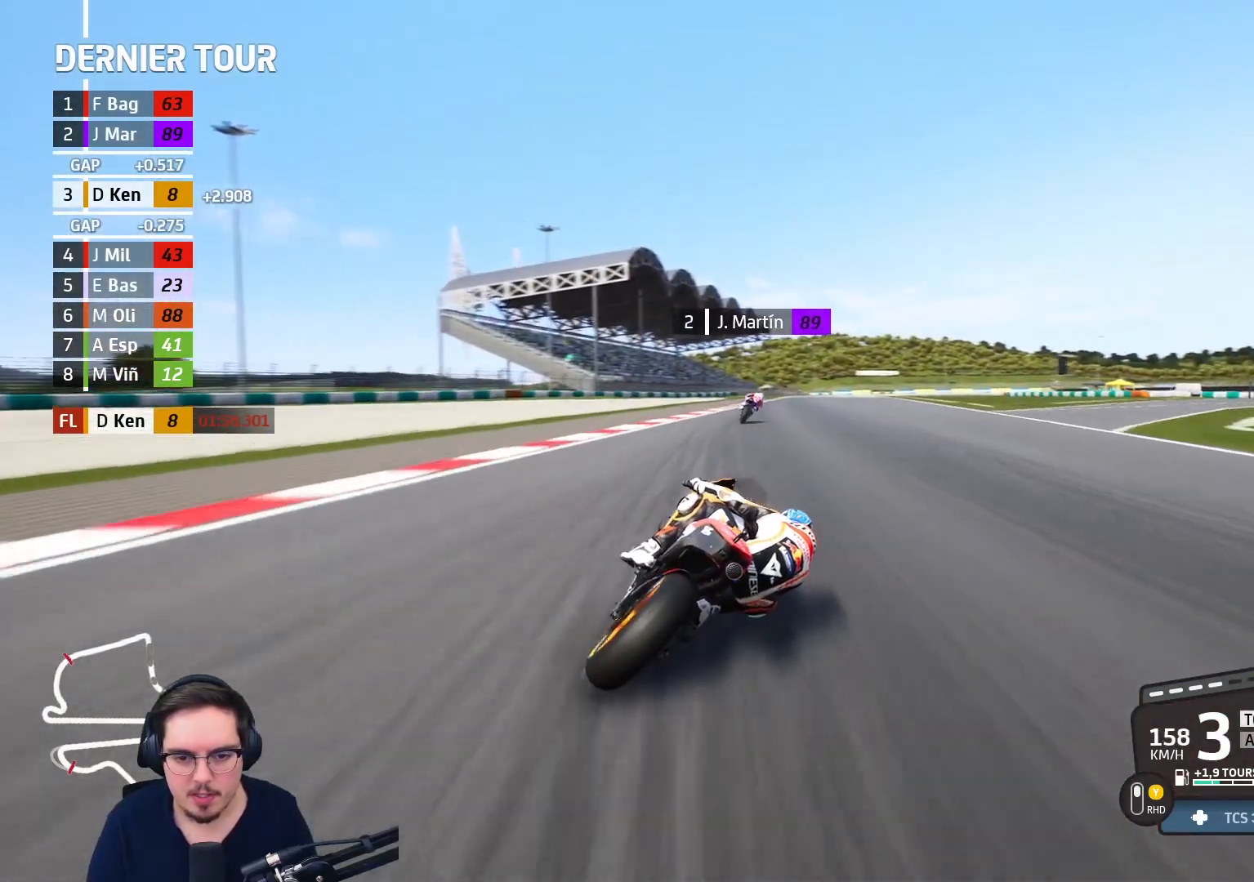
{"buttons": ["R2"], "left_stick": "up-right", "right_stick": "center", "events": []}
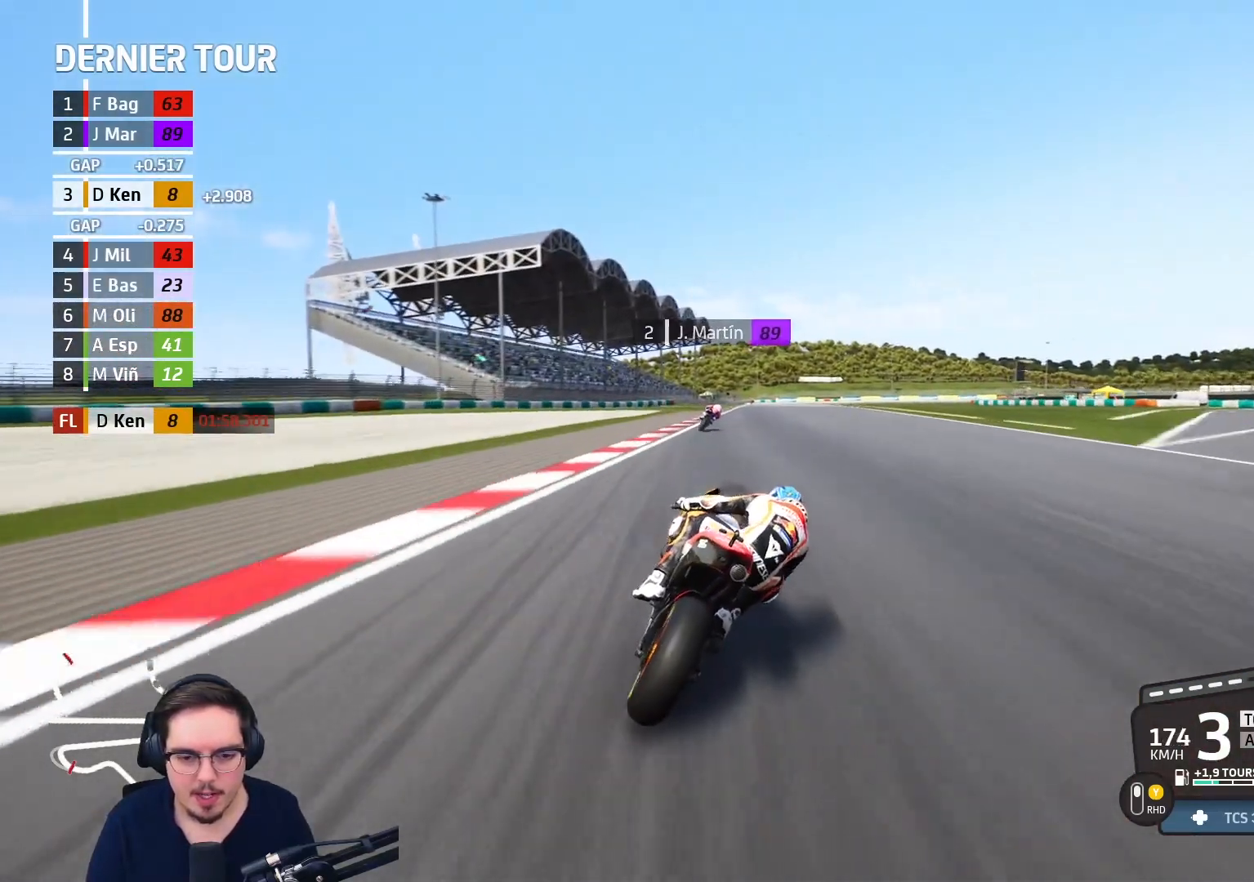
{"buttons": ["R2"], "left_stick": "up", "right_stick": "center", "events": [[267, "left_stick", "center"], [450, "left_stick", "up"]]}
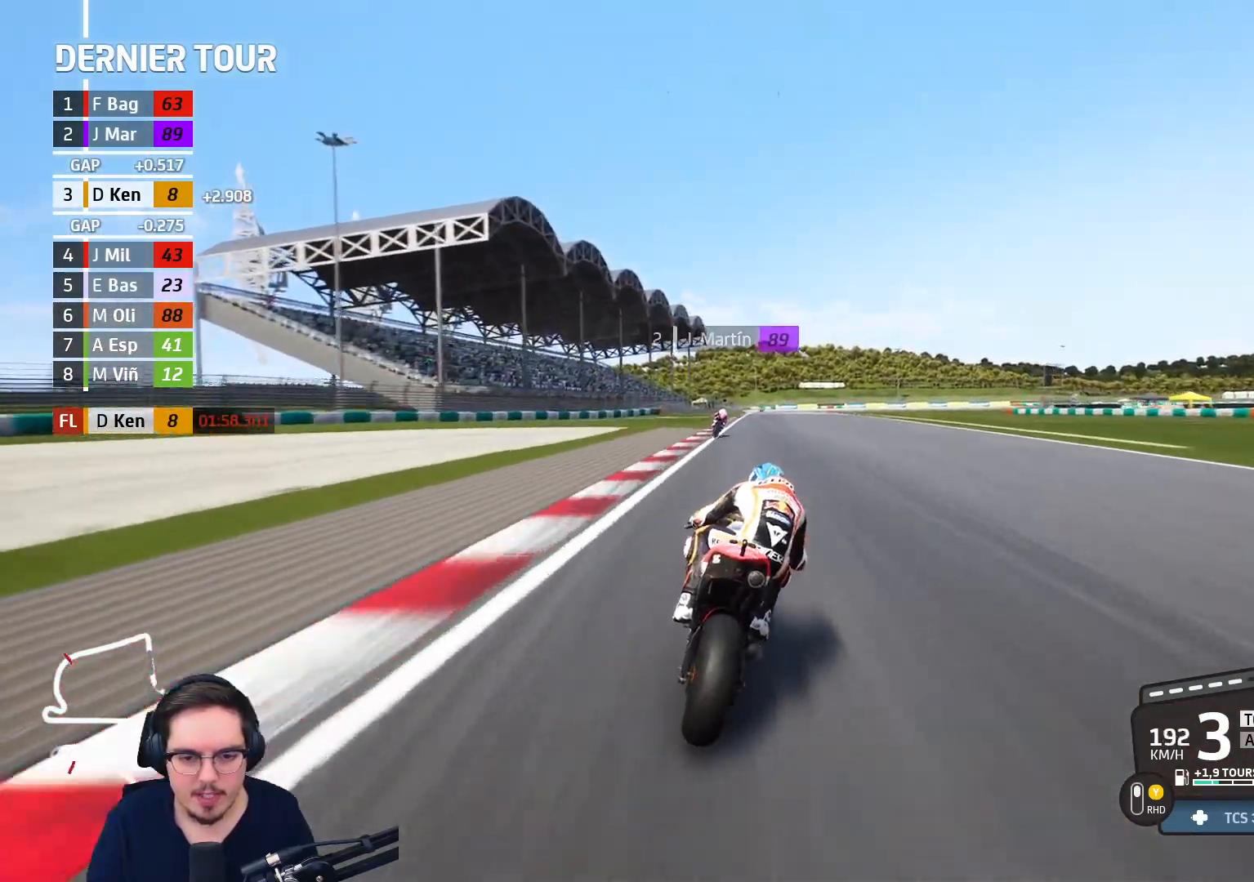
{"buttons": ["R2"], "left_stick": "up", "right_stick": "center", "events": [[317, "B", "down"], [433, "B", "up"]]}
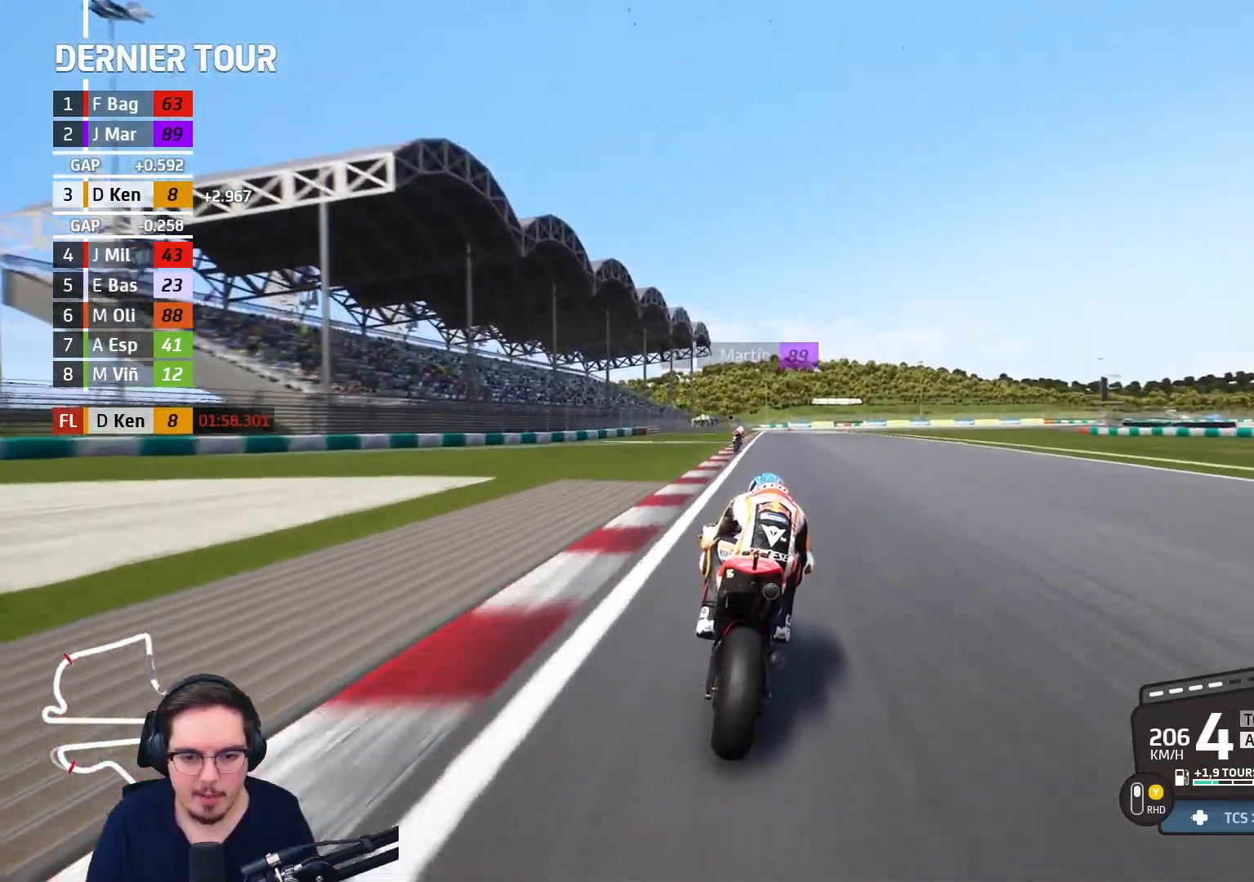
{"buttons": ["R2"], "left_stick": "up", "right_stick": "center", "events": []}
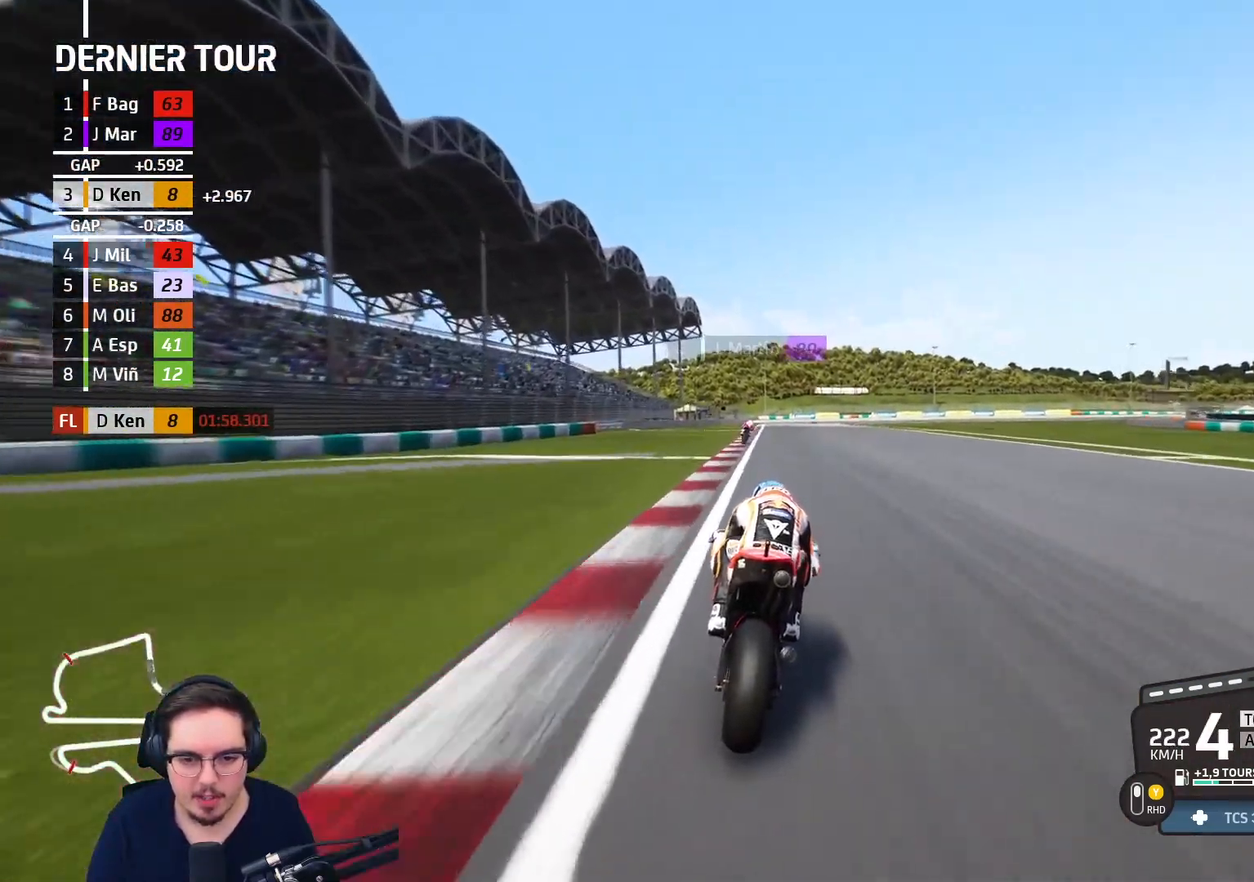
{"buttons": ["A", "X", "R2"], "left_stick": "up", "right_stick": "center", "events": [[450, "A", "down"], [467, "X", "down"]]}
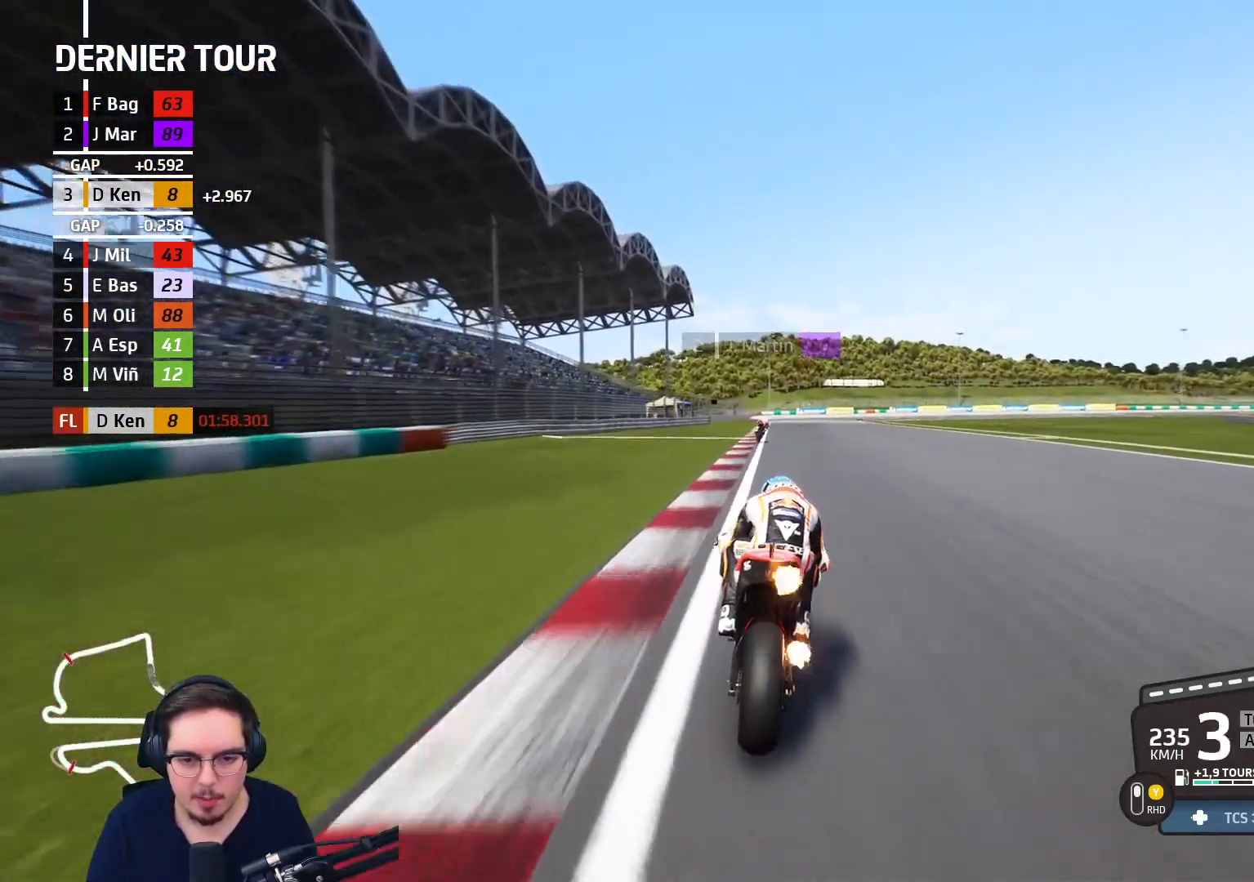
{"buttons": ["A", "L2"], "left_stick": "up", "right_stick": "center", "events": [[17, "R2", "up"], [117, "X", "up"], [167, "L2", "down"], [200, "X", "down"], [333, "X", "up"]]}
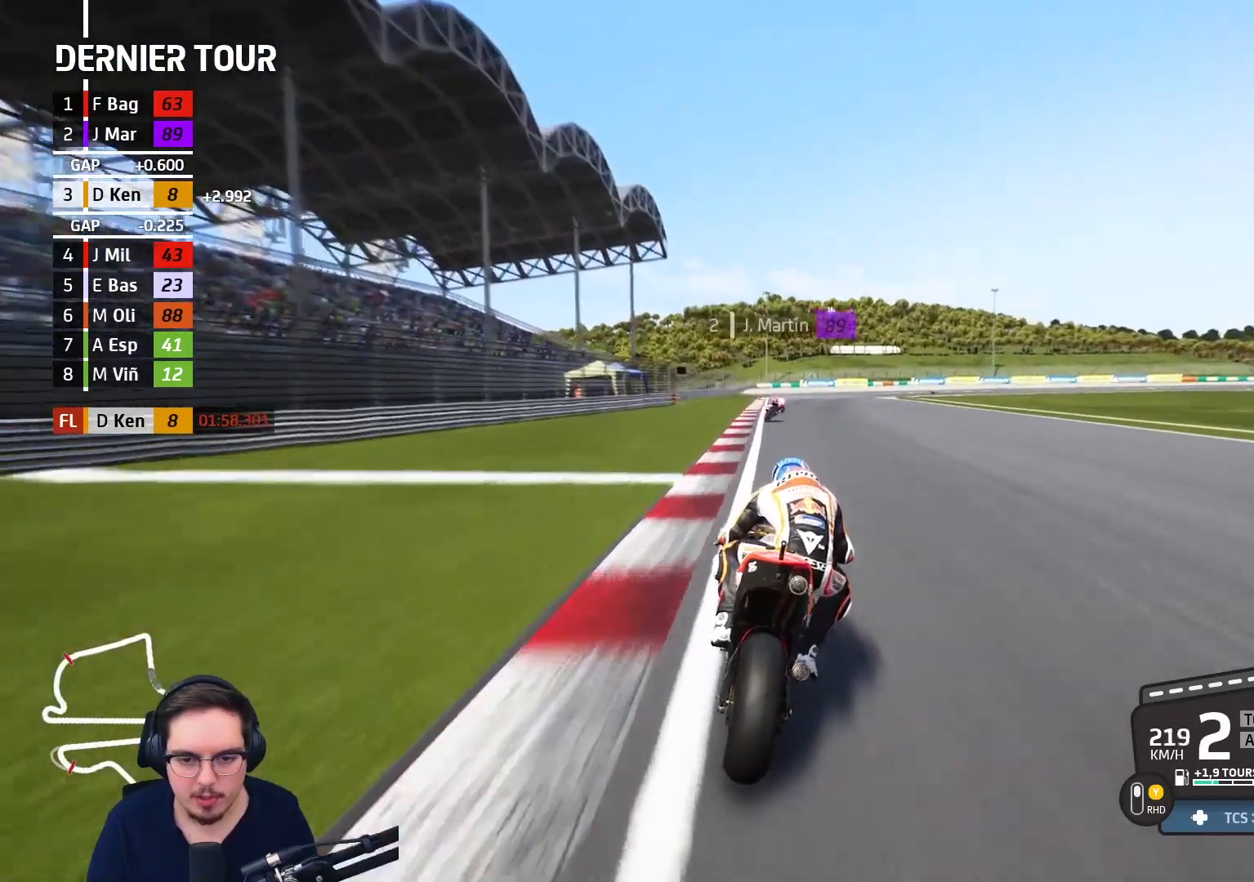
{"buttons": ["A", "L2"], "left_stick": "up-right", "right_stick": "center", "events": [[117, "left_stick", "up-right"], [200, "A", "up"], [300, "A", "down"], [383, "A", "up"], [467, "A", "down"]]}
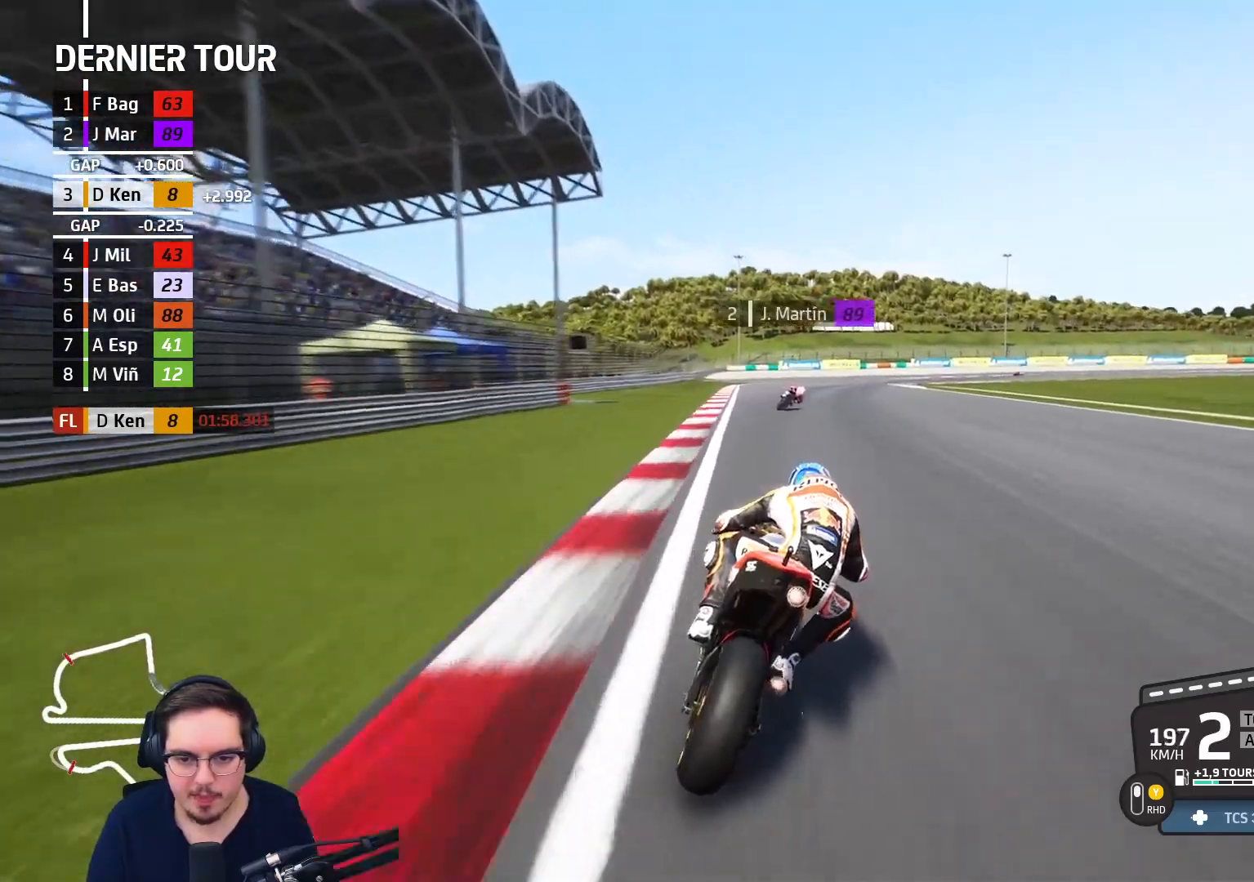
{"buttons": ["L2", "L3"], "left_stick": "right", "right_stick": "center", "events": [[100, "A", "up"], [217, "A", "down"], [300, "A", "up"], [350, "left_stick", "right"], [433, "L3", "down"]]}
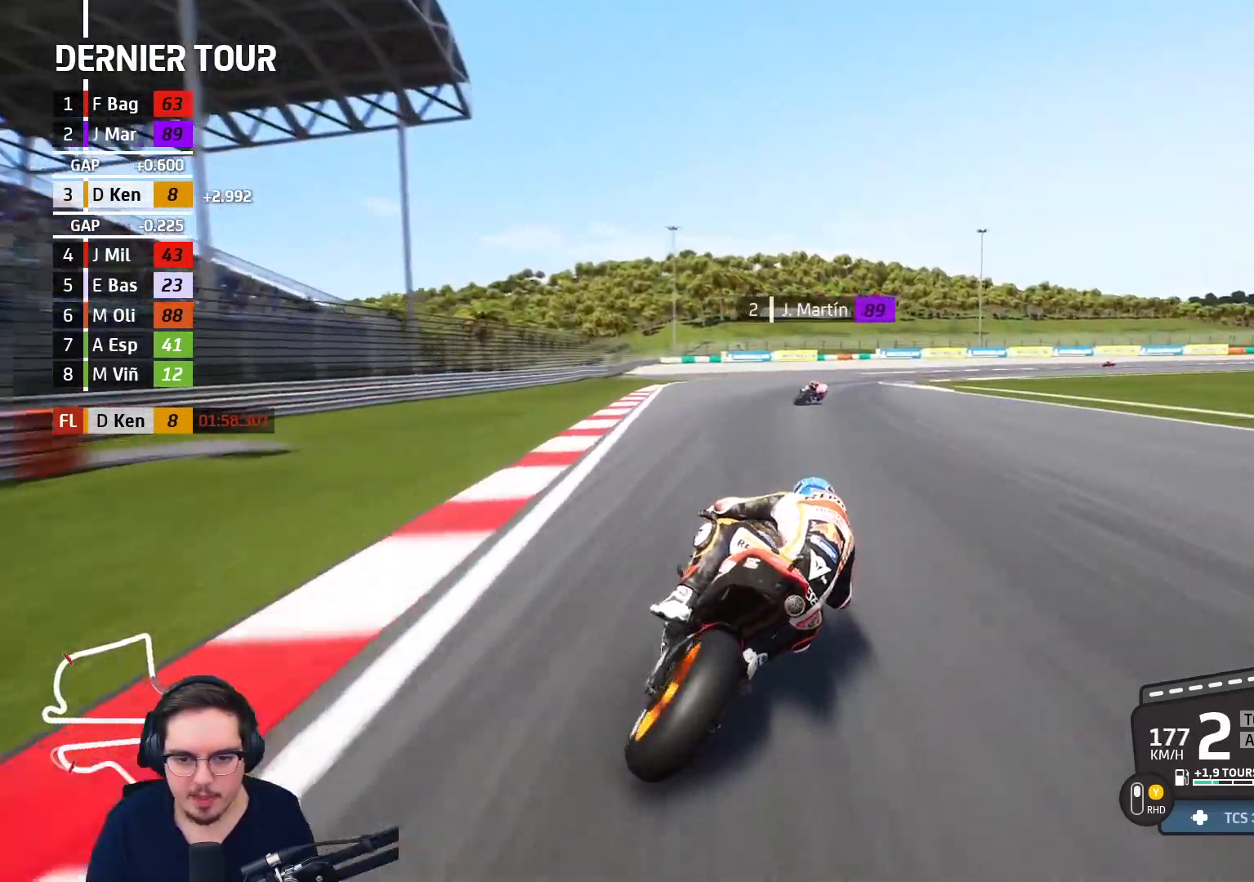
{"buttons": ["A", "L2", "L3"], "left_stick": "right", "right_stick": "center", "events": [[83, "A", "down"], [133, "A", "up"], [283, "A", "down"], [400, "A", "up"], [483, "A", "down"]]}
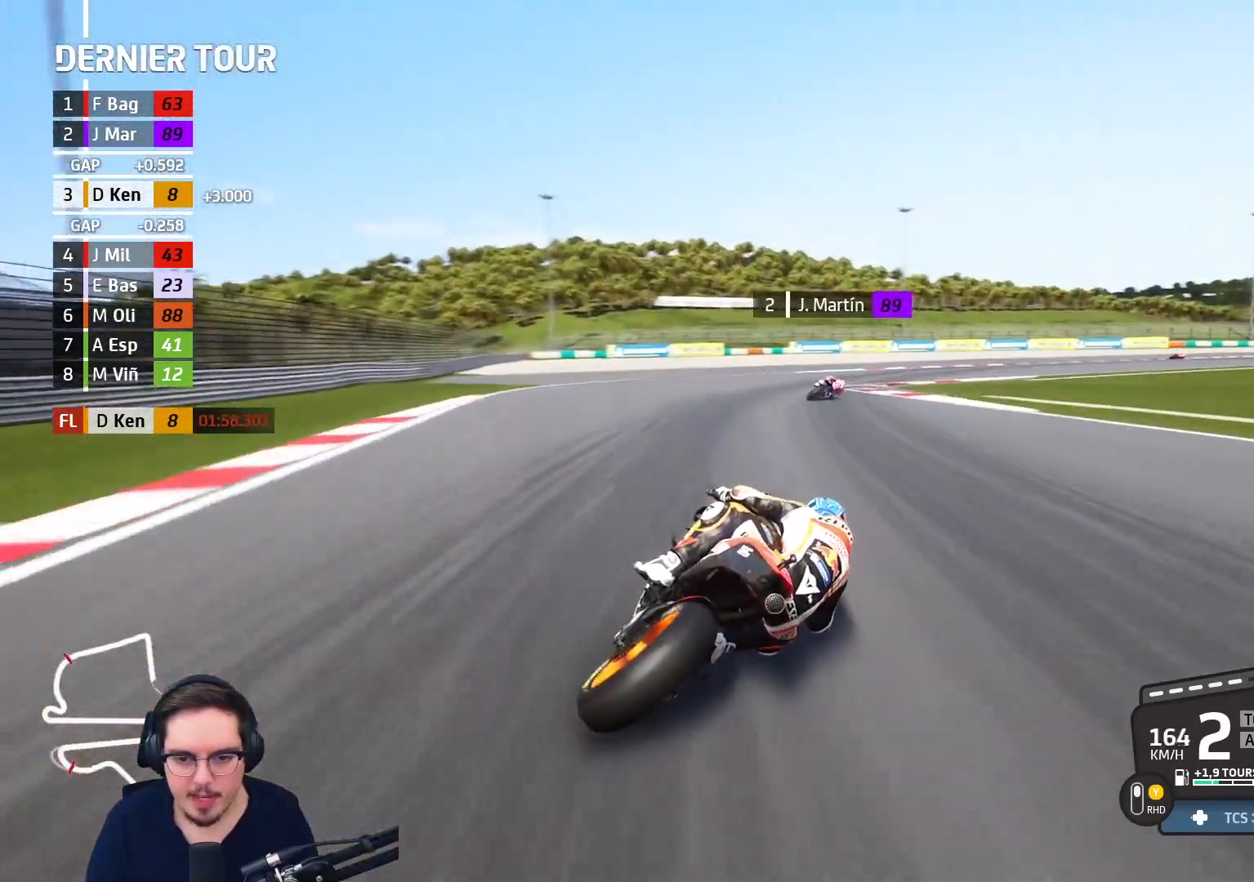
{"buttons": ["A", "L3"], "left_stick": "right", "right_stick": "center", "events": [[233, "L2", "up"]]}
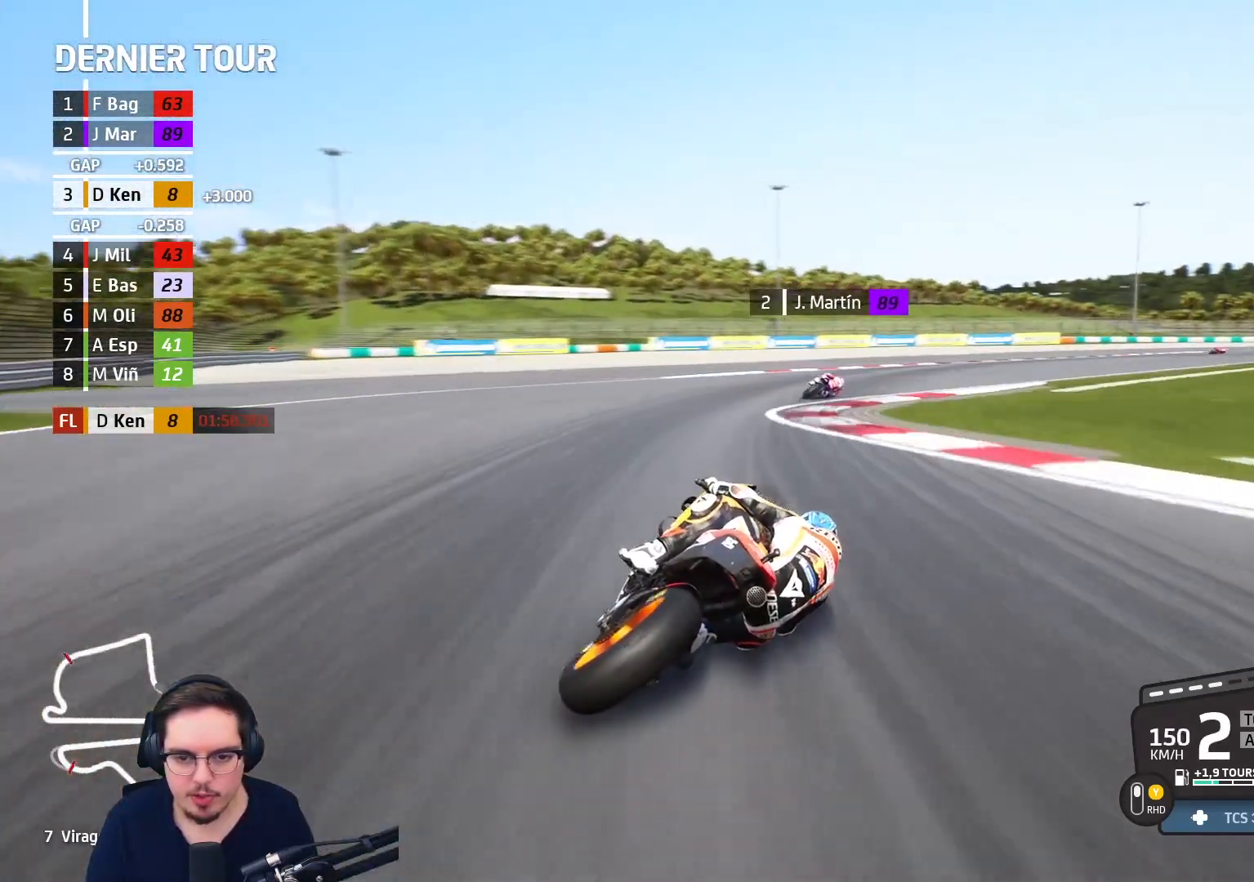
{"buttons": ["A", "L3"], "left_stick": "right", "right_stick": "center", "events": []}
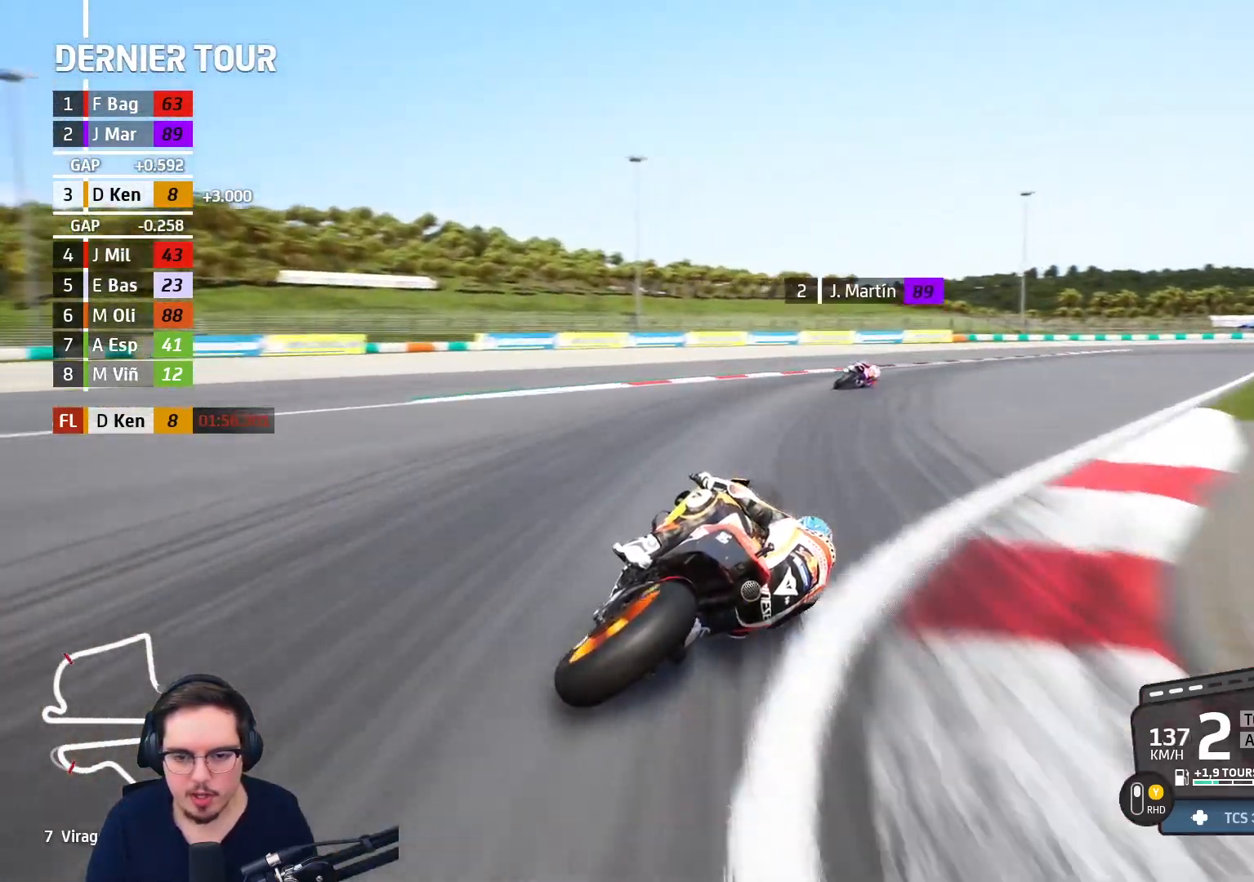
{"buttons": ["A", "L3"], "left_stick": "right", "right_stick": "center", "events": []}
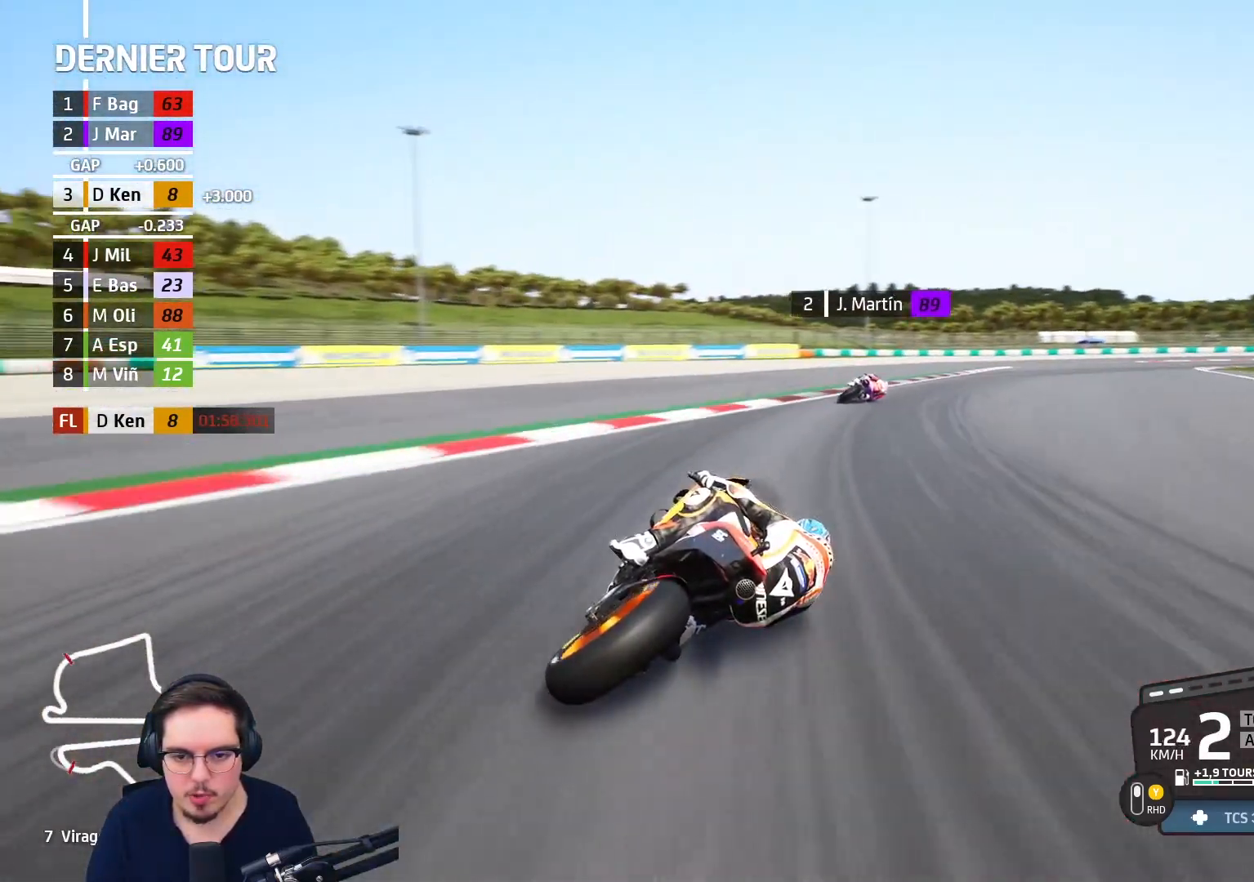
{"buttons": ["A"], "left_stick": "up", "right_stick": "center"}
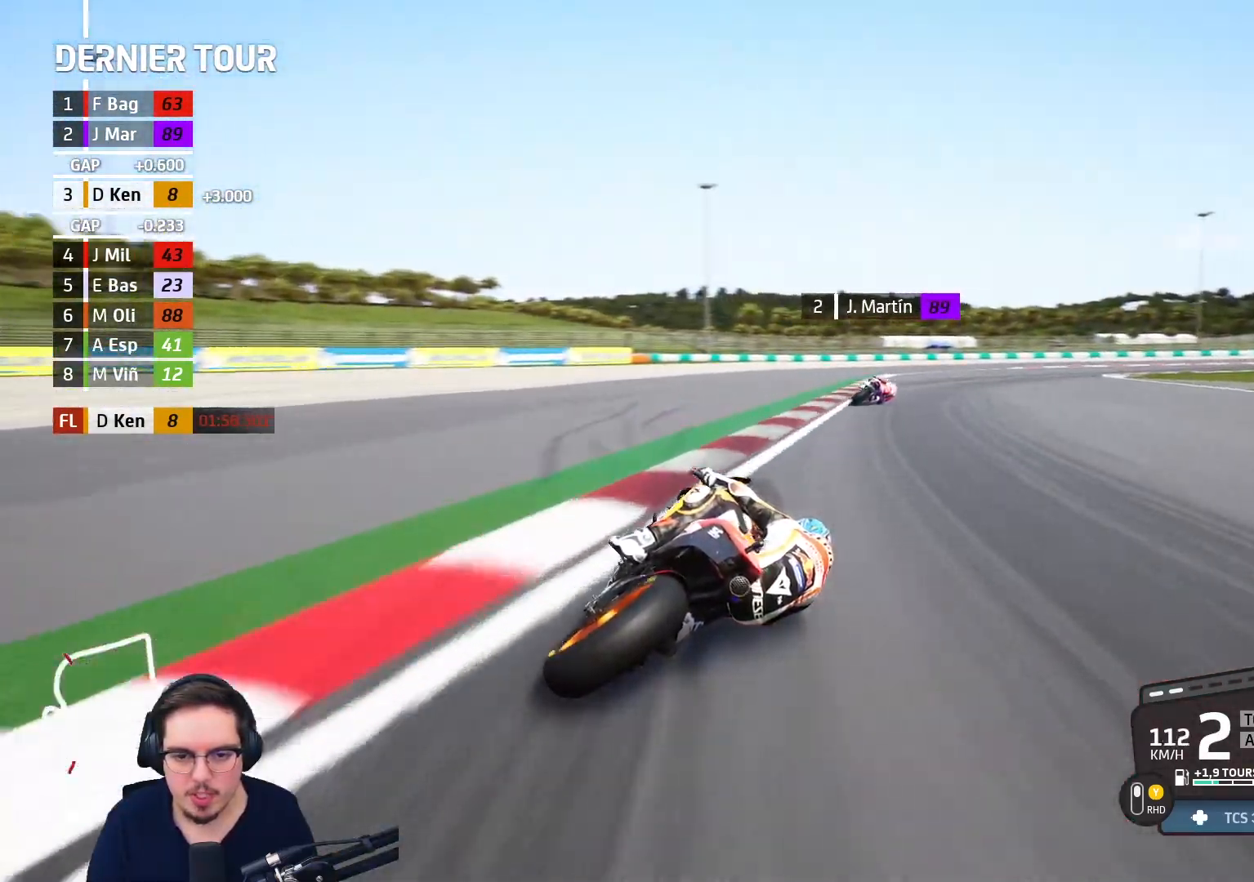
{"buttons": [], "left_stick": "up-right", "right_stick": "center", "events": [[83, "A", "up"], [183, "left_stick", "up-right"]]}
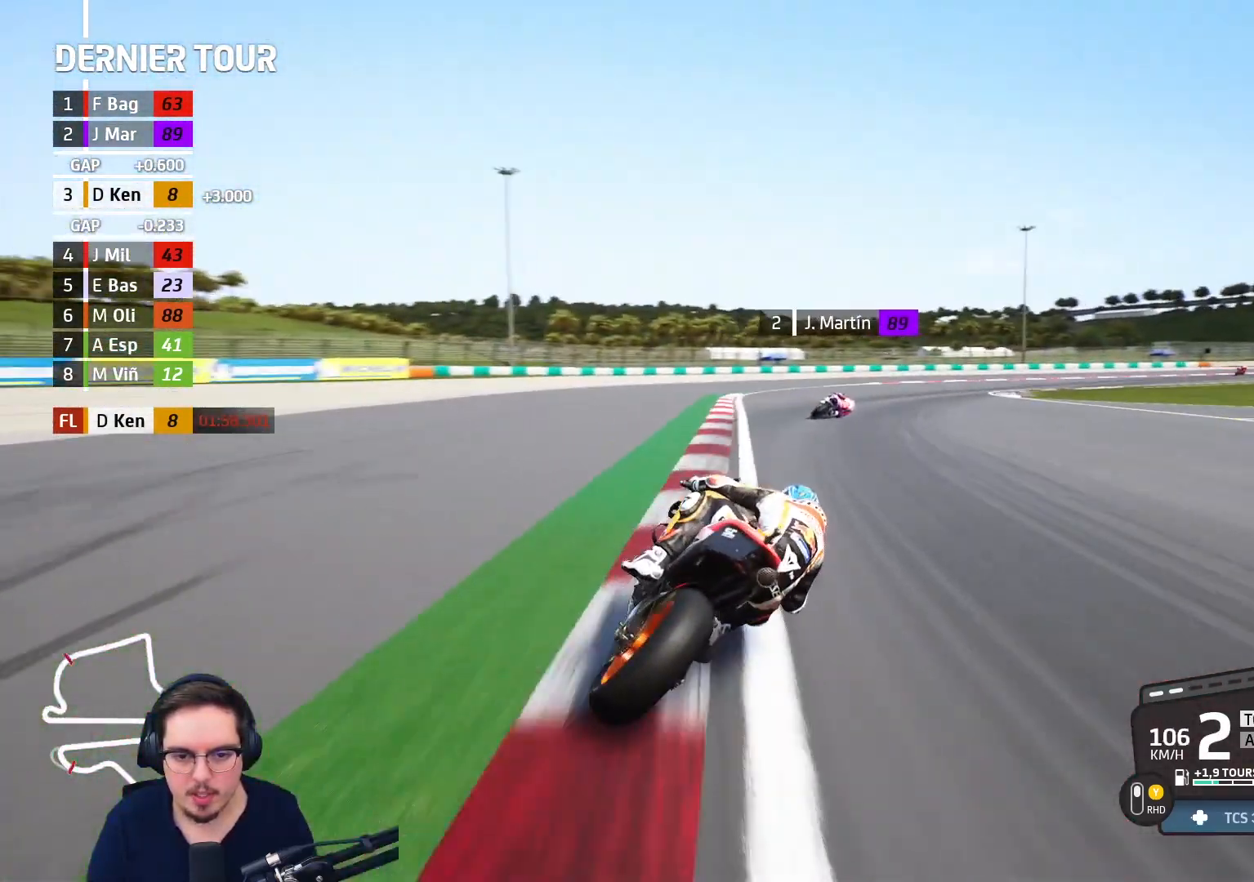
{"buttons": ["R2"], "left_stick": "up-right", "right_stick": "center", "events": [[100, "R2", "down"]]}
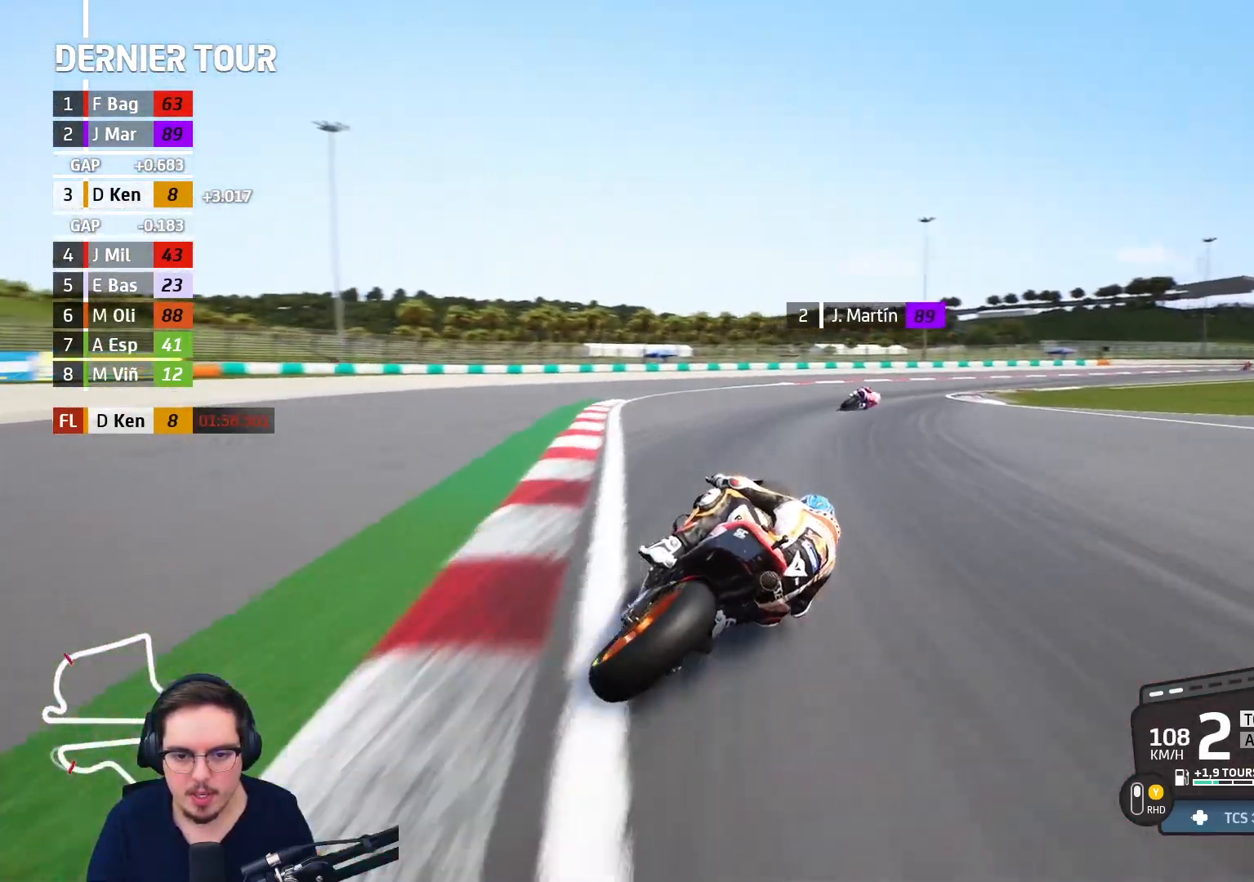
{"buttons": ["R2"], "left_stick": "up-right", "right_stick": "center", "events": []}
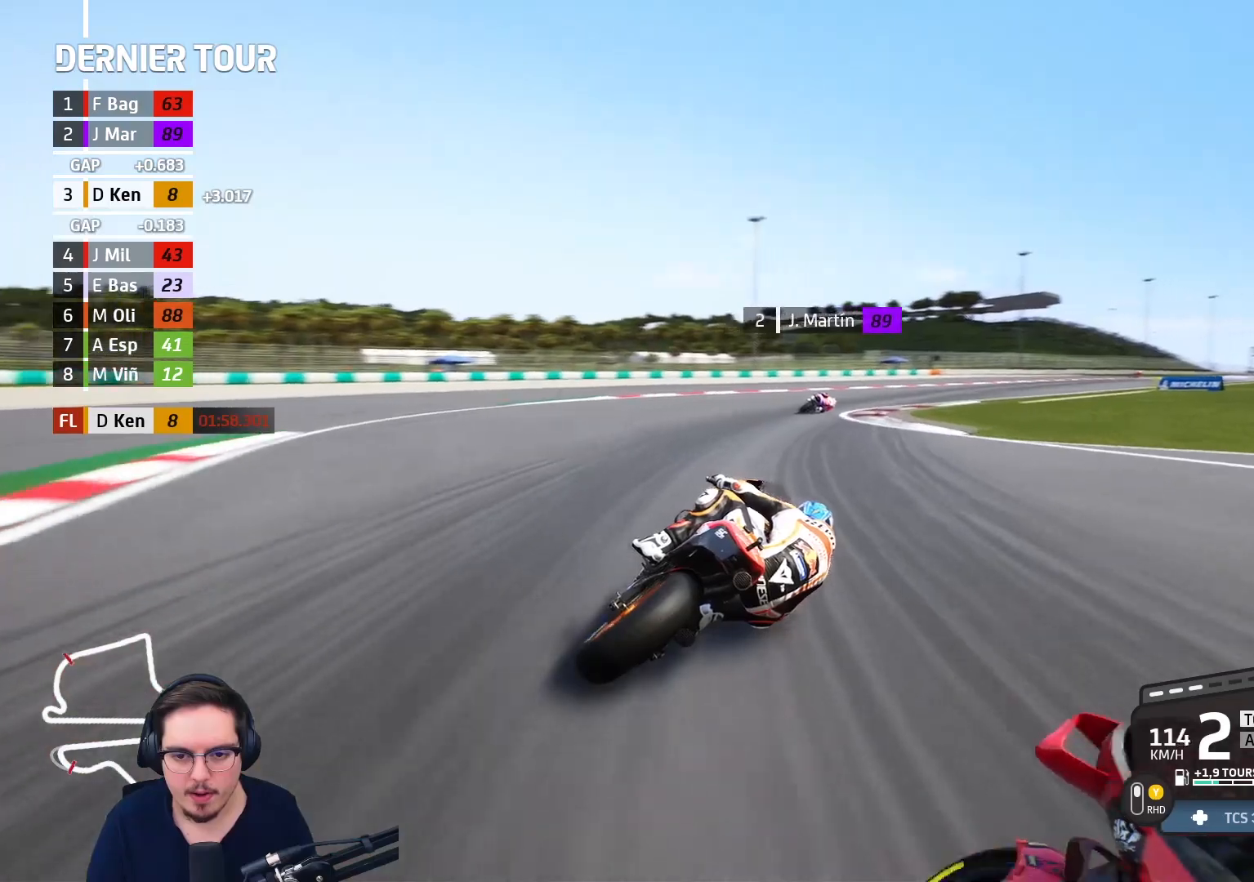
{"buttons": ["R2"], "left_stick": "up-right", "right_stick": "center", "events": [[350, "Y", "down"], [483, "Y", "up"]]}
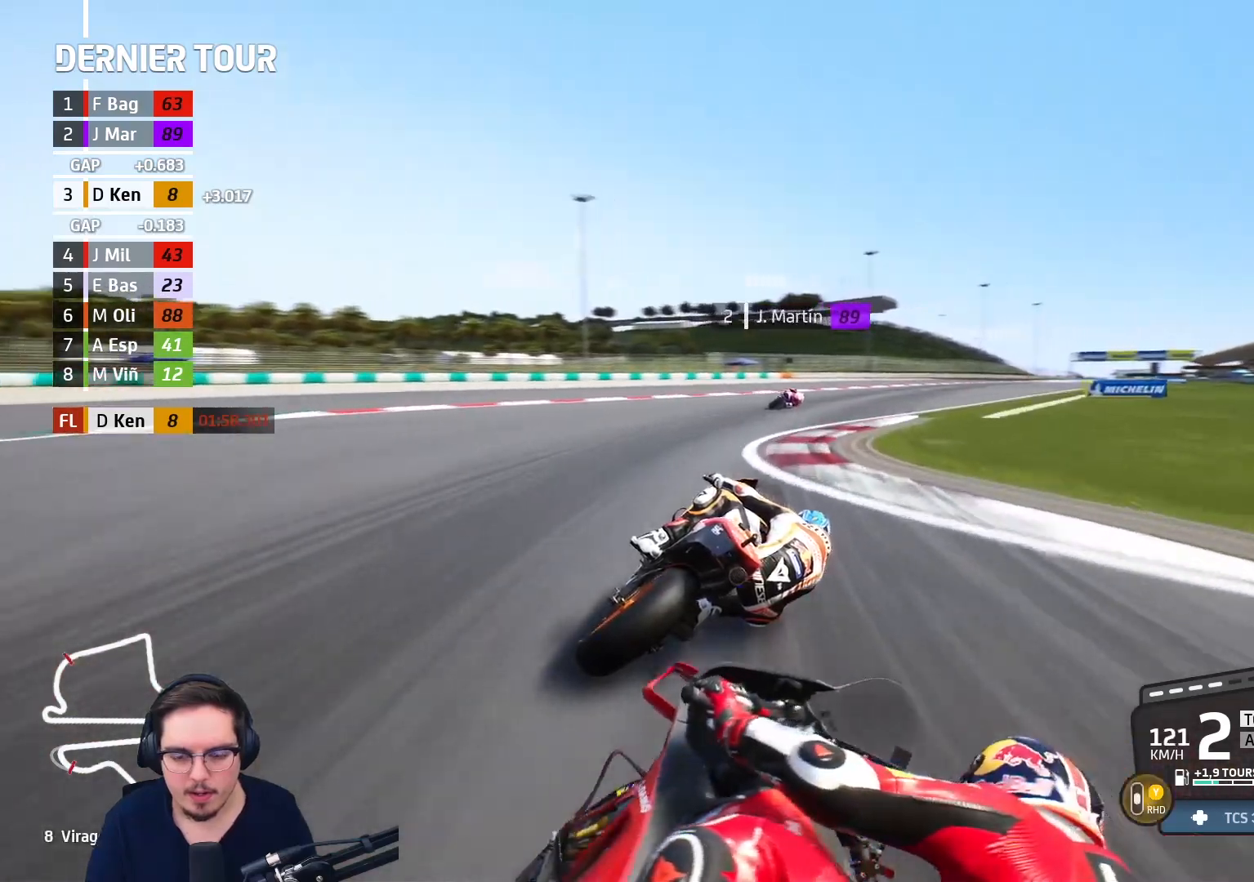
{"buttons": ["R2"], "left_stick": "up-right", "right_stick": "center", "events": []}
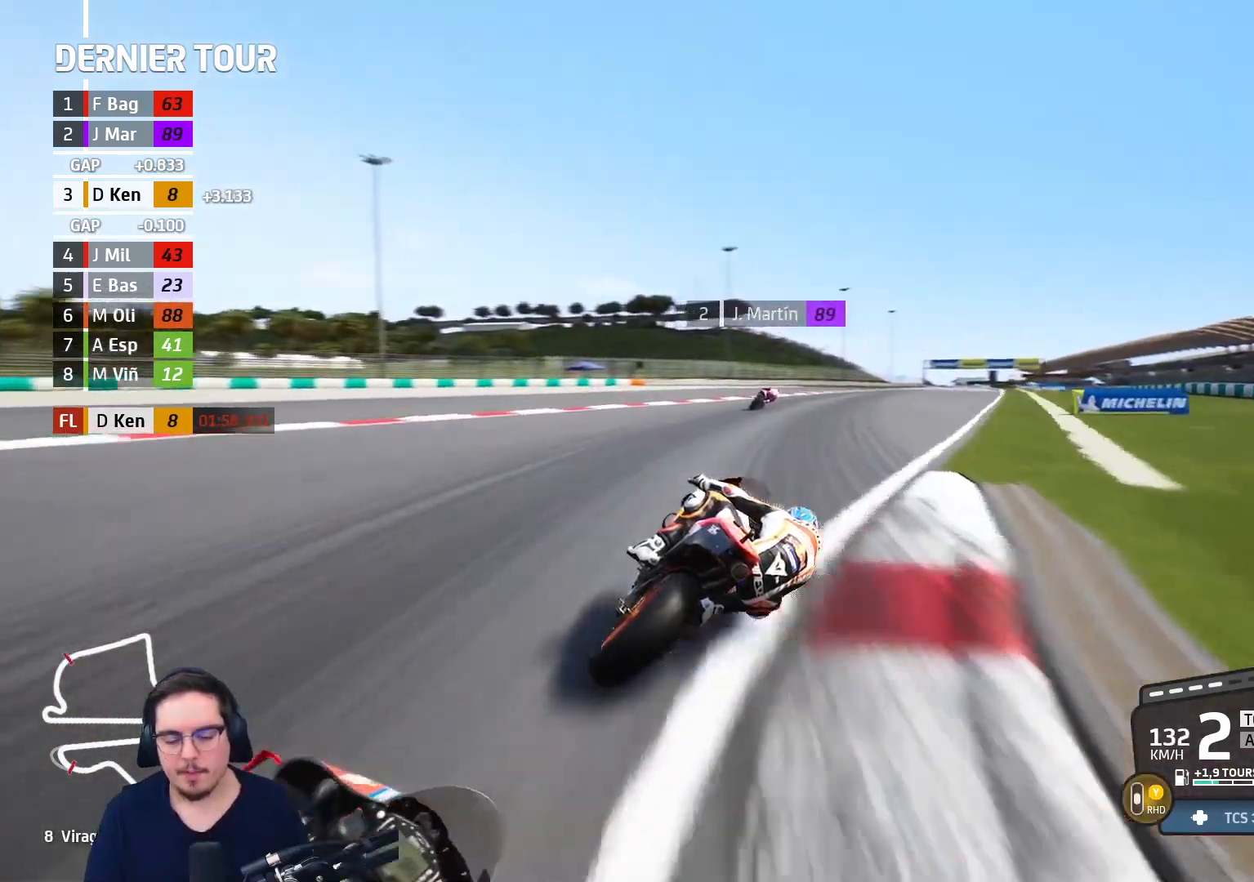
{"buttons": ["R2"], "left_stick": "up-right", "right_stick": "center", "events": []}
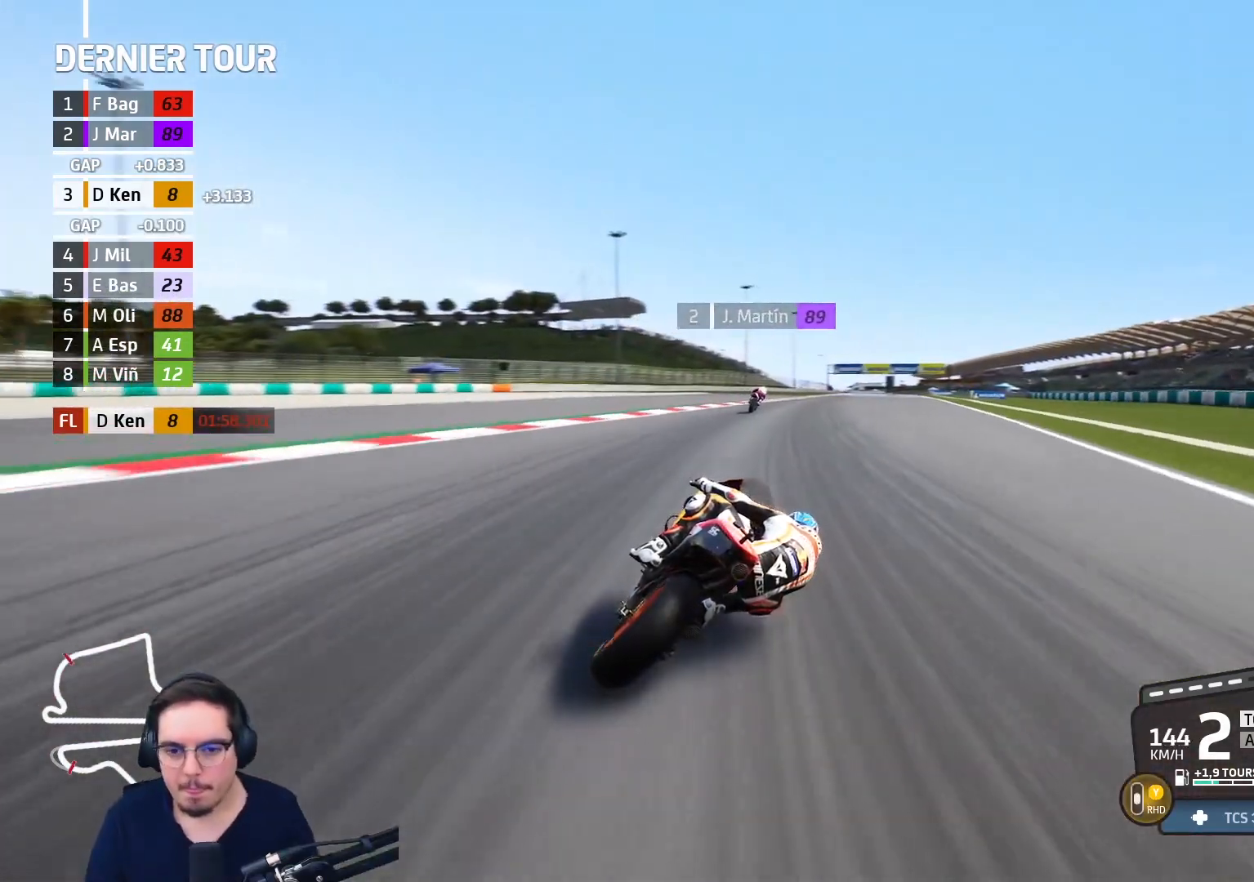
{"buttons": ["R2"], "left_stick": "up-right", "right_stick": "center", "events": [[83, "B", "down"], [217, "B", "up"]]}
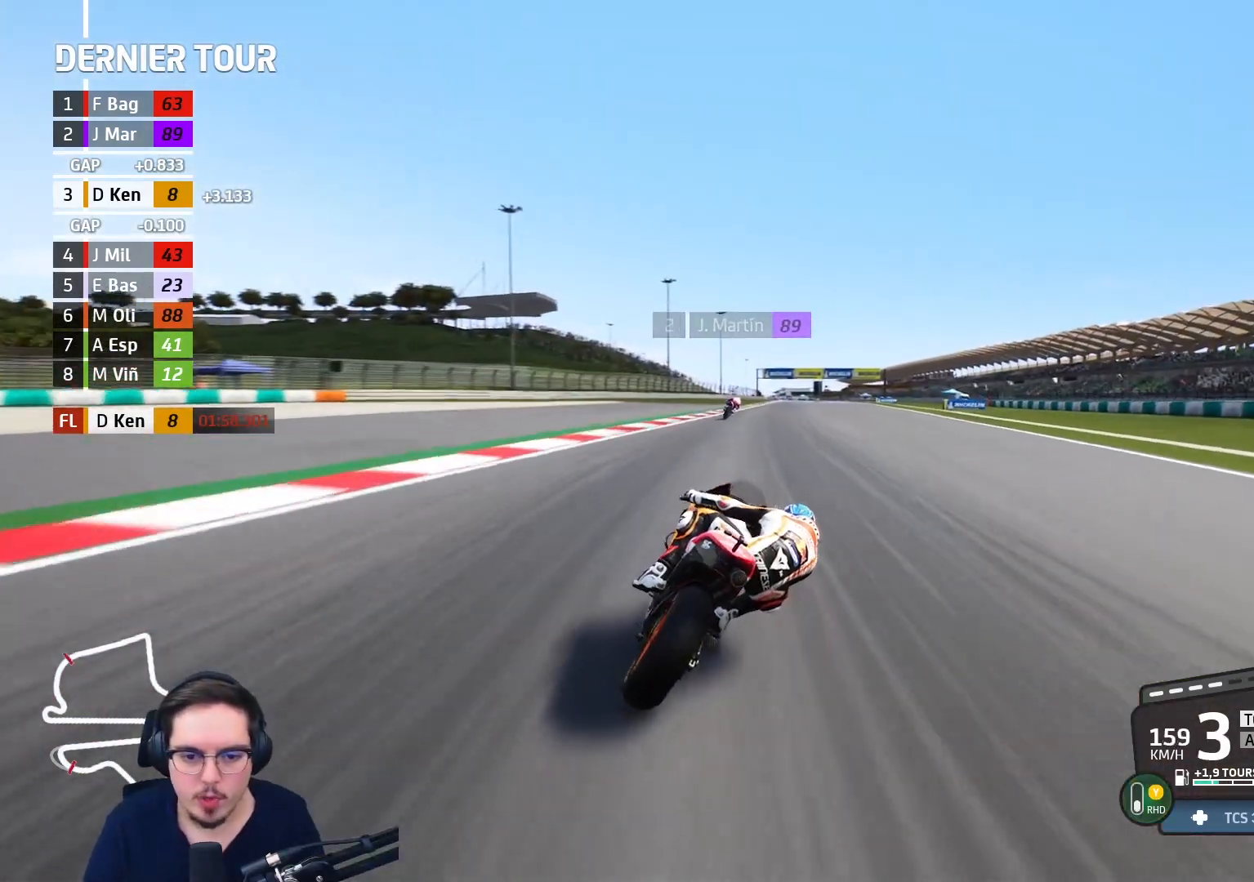
{"buttons": ["R2"], "left_stick": "up-right", "right_stick": "center", "events": []}
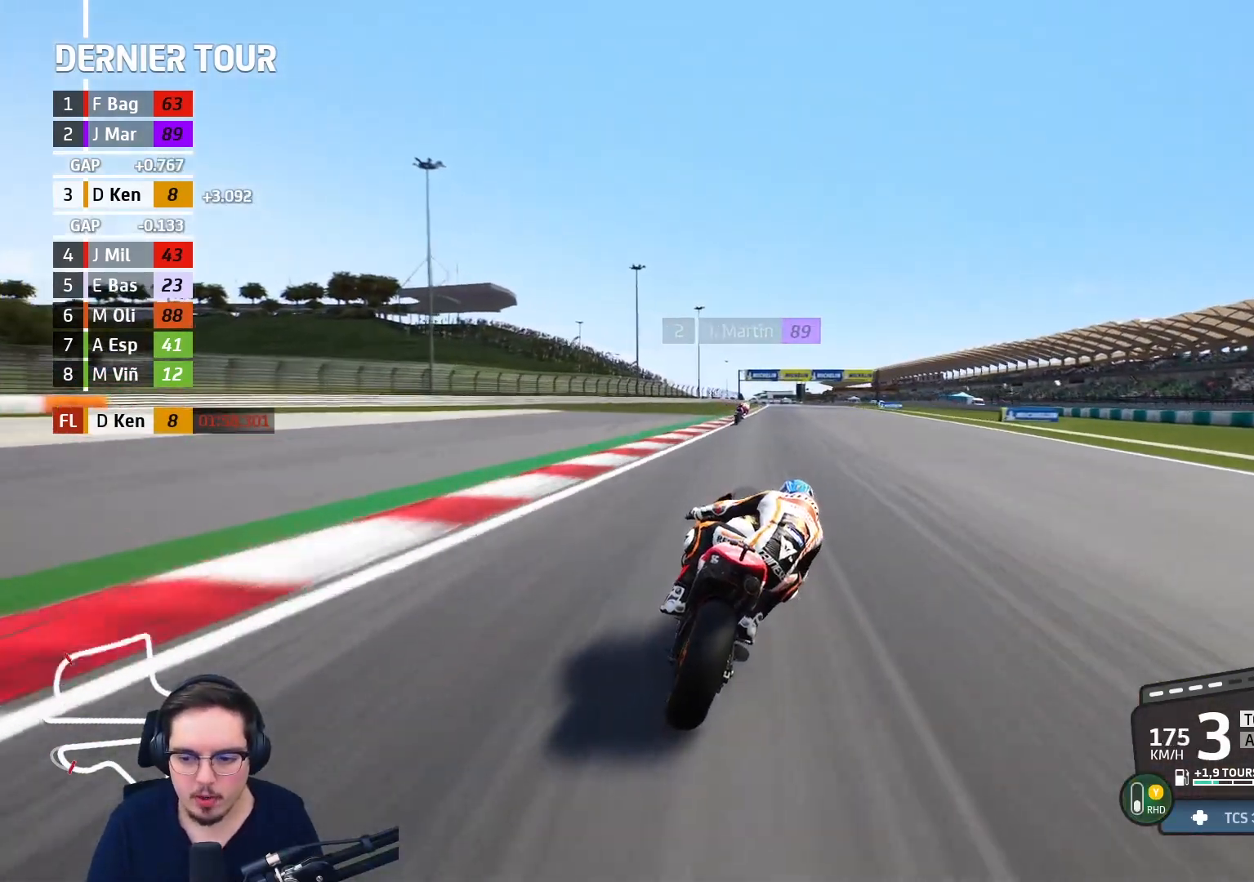
{"buttons": ["R2"], "left_stick": "up-right", "right_stick": "center", "events": []}
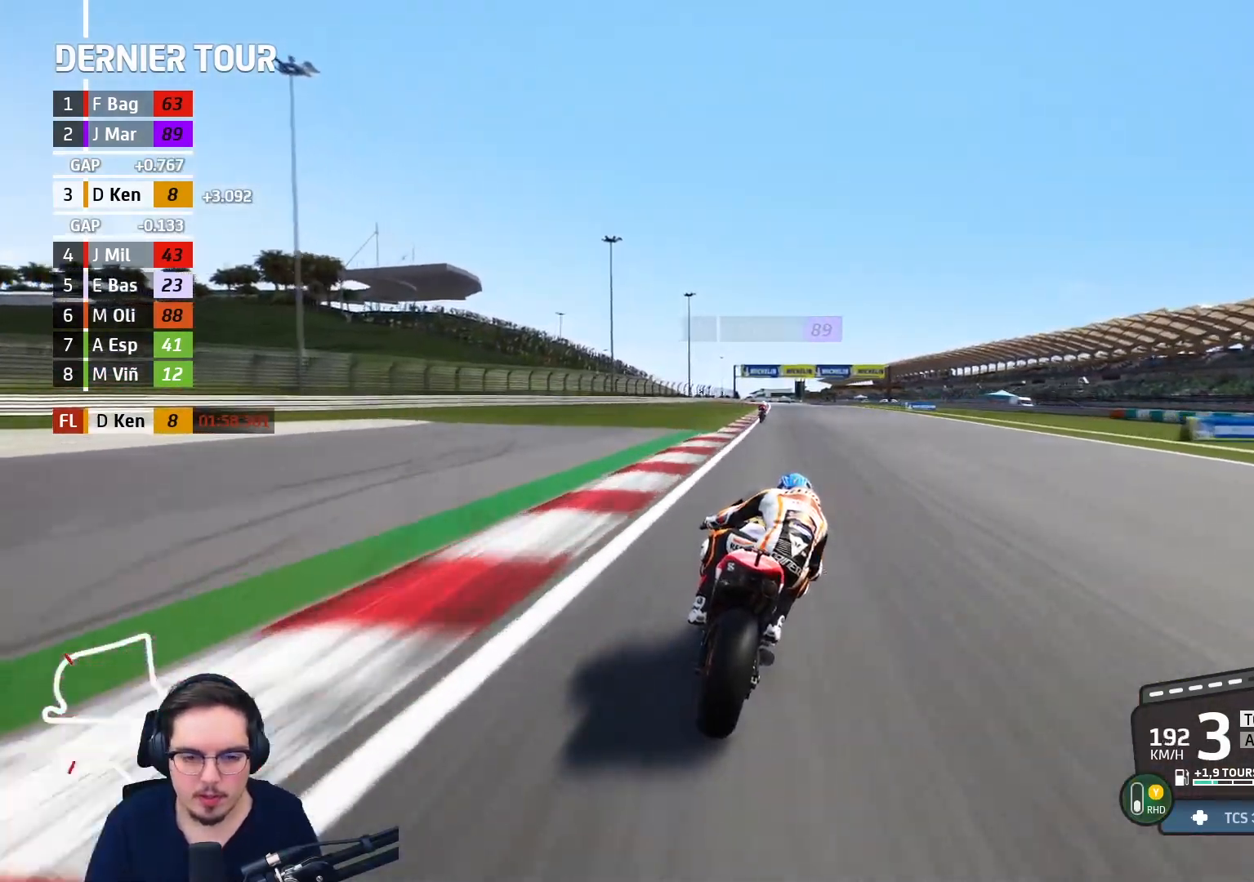
{"buttons": ["R2"], "left_stick": "up-right", "right_stick": "center", "events": []}
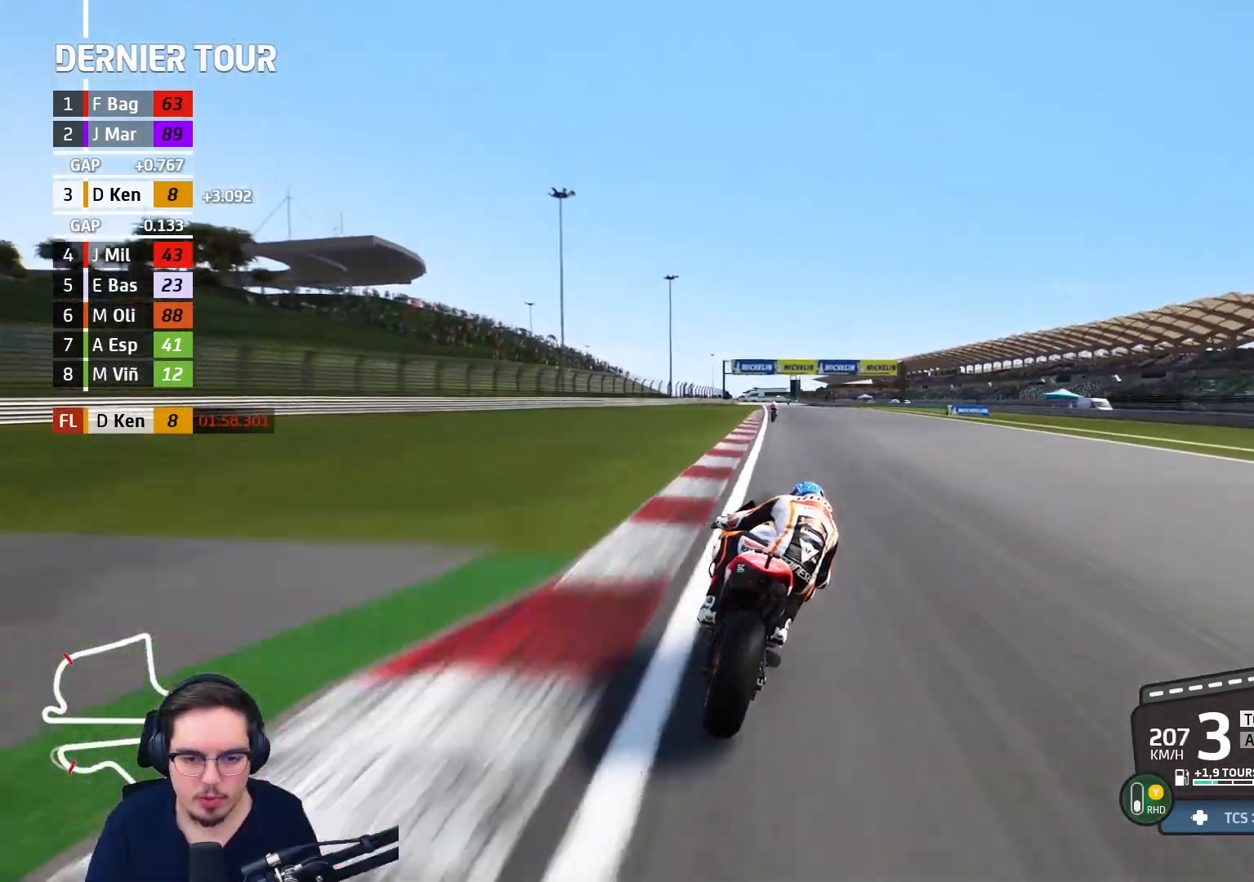
{"buttons": ["R2"], "left_stick": "up-right", "right_stick": "center", "events": [[100, "B", "down"], [217, "B", "up"]]}
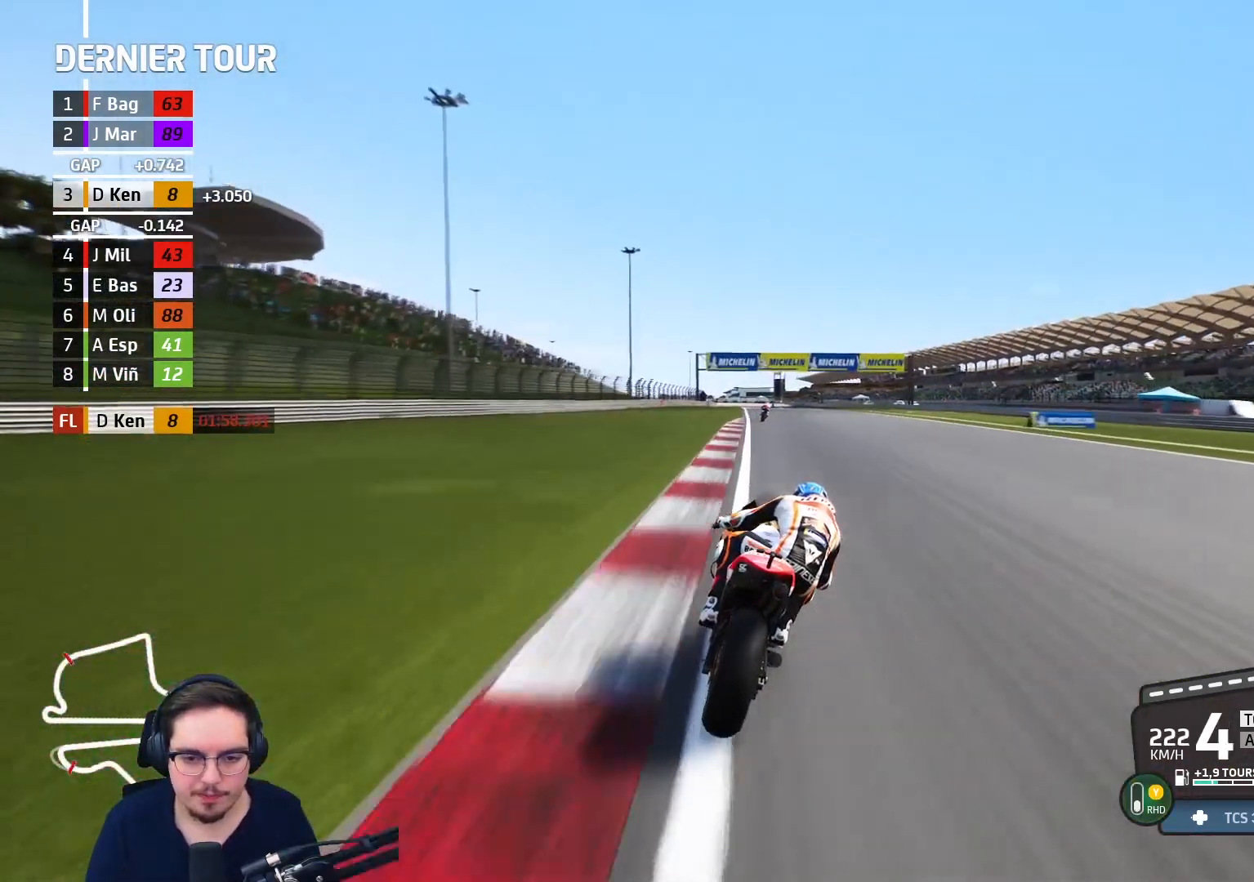
{"buttons": ["R2"], "left_stick": "center", "right_stick": "center", "events": [[467, "left_stick", "center"]]}
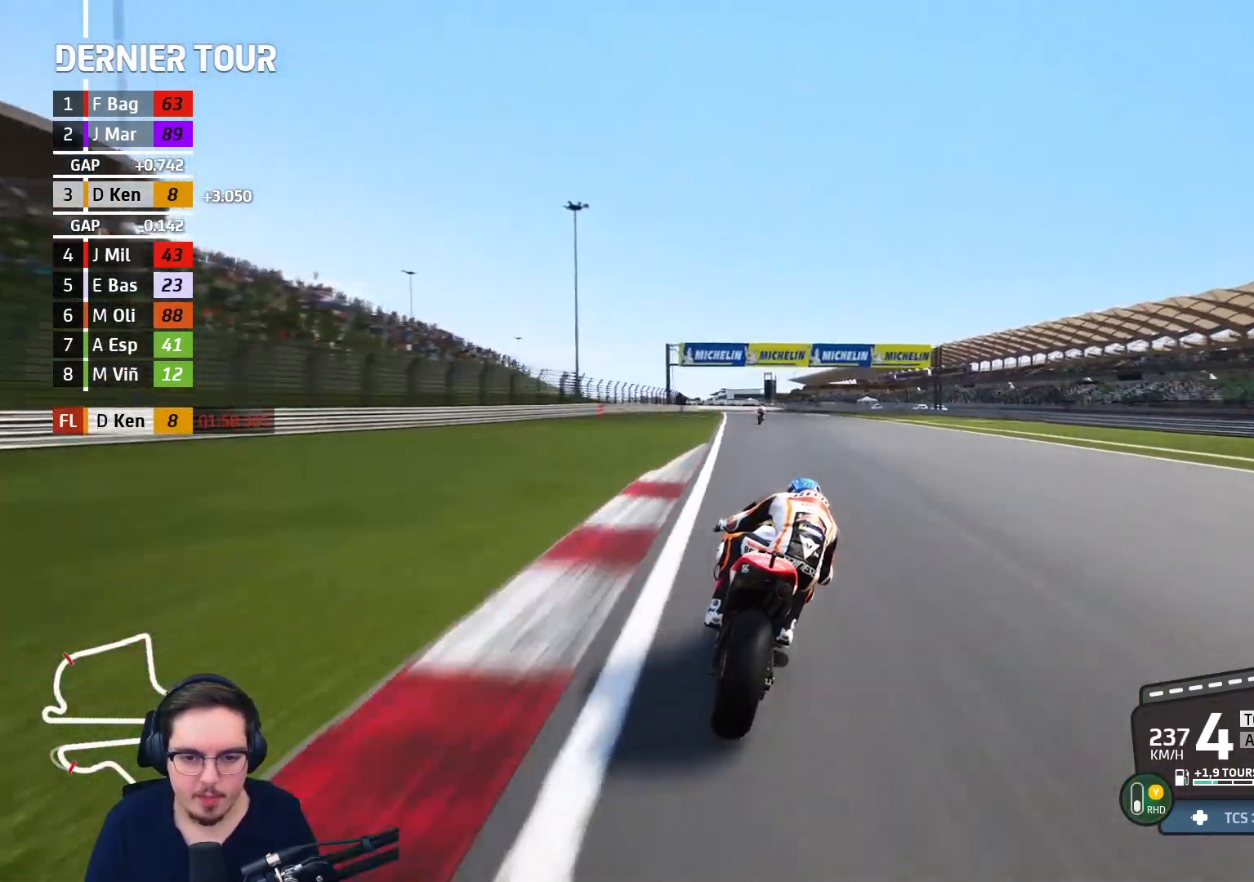
{"buttons": ["R2"], "left_stick": "up", "right_stick": "center", "events": [[167, "B", "down"], [300, "B", "up"], [467, "left_stick", "up"]]}
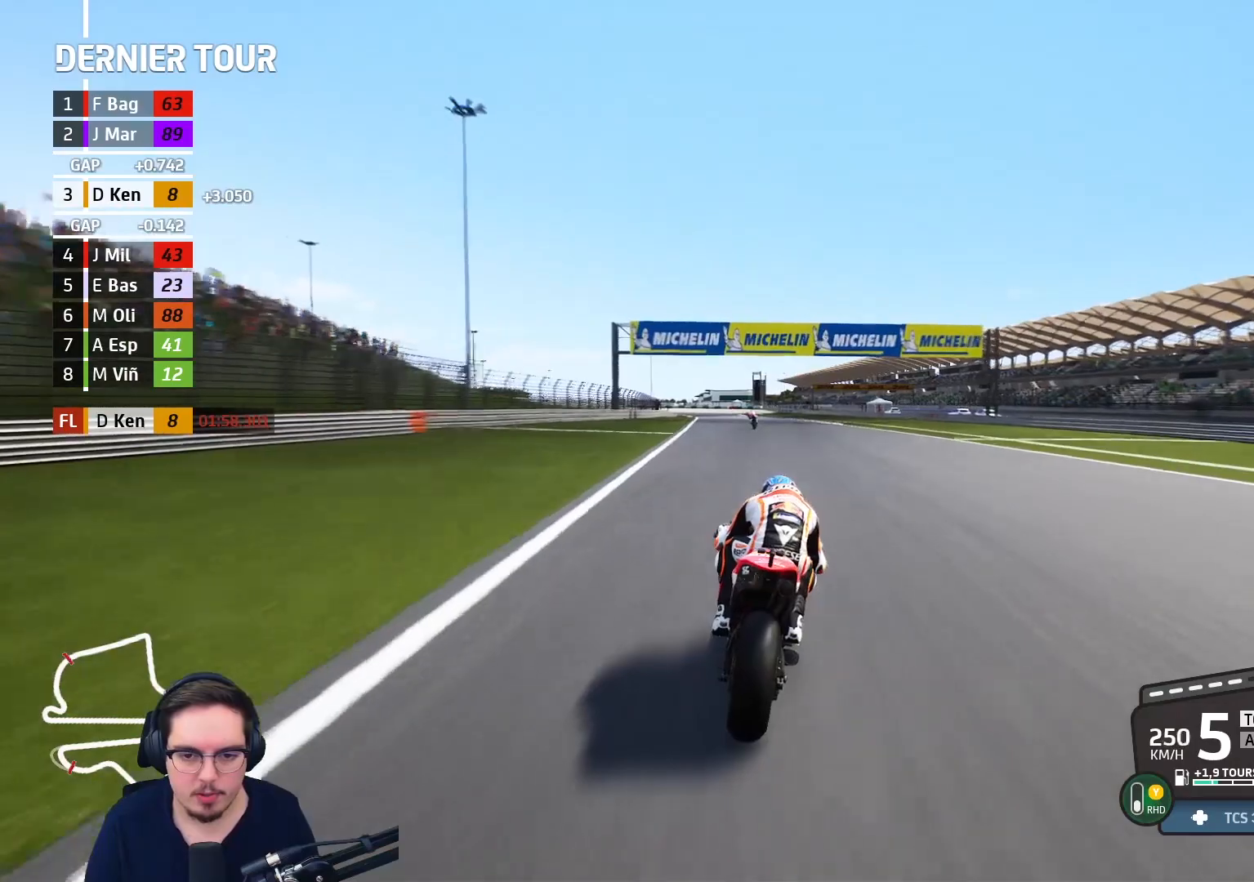
{"buttons": ["R2"], "left_stick": "up", "right_stick": "center", "events": []}